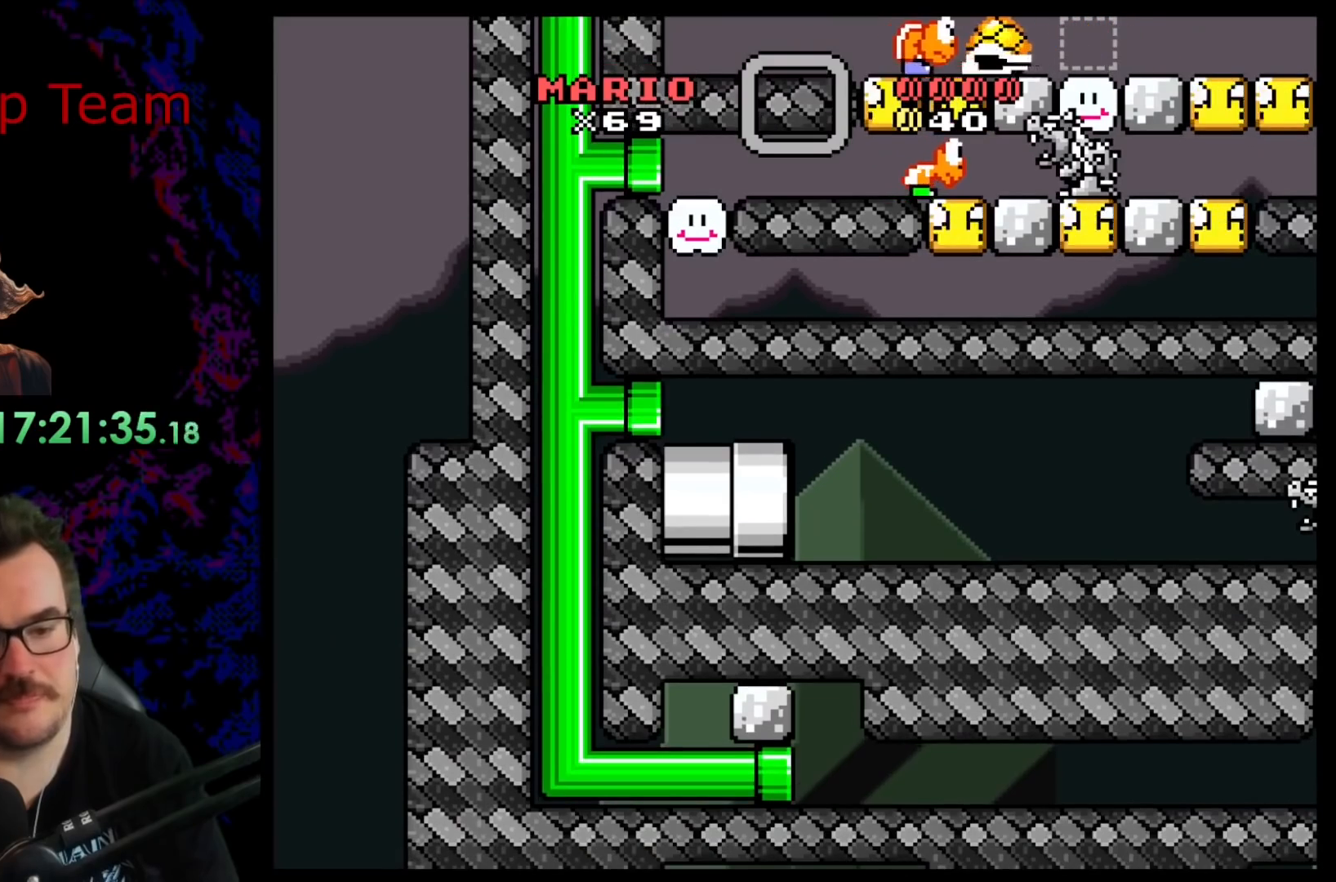
Gameplay with a controller (Nintendo layout); each line is a JSON object with the inputs held at the frame after it. "events" lists button and stick changes between this image and that frame as [ms after this image, input, new state], when the widget could be followed in between. Not read: L3 R3.
{"buttons": ["Y", "DPAD_RIGHT"], "events": []}
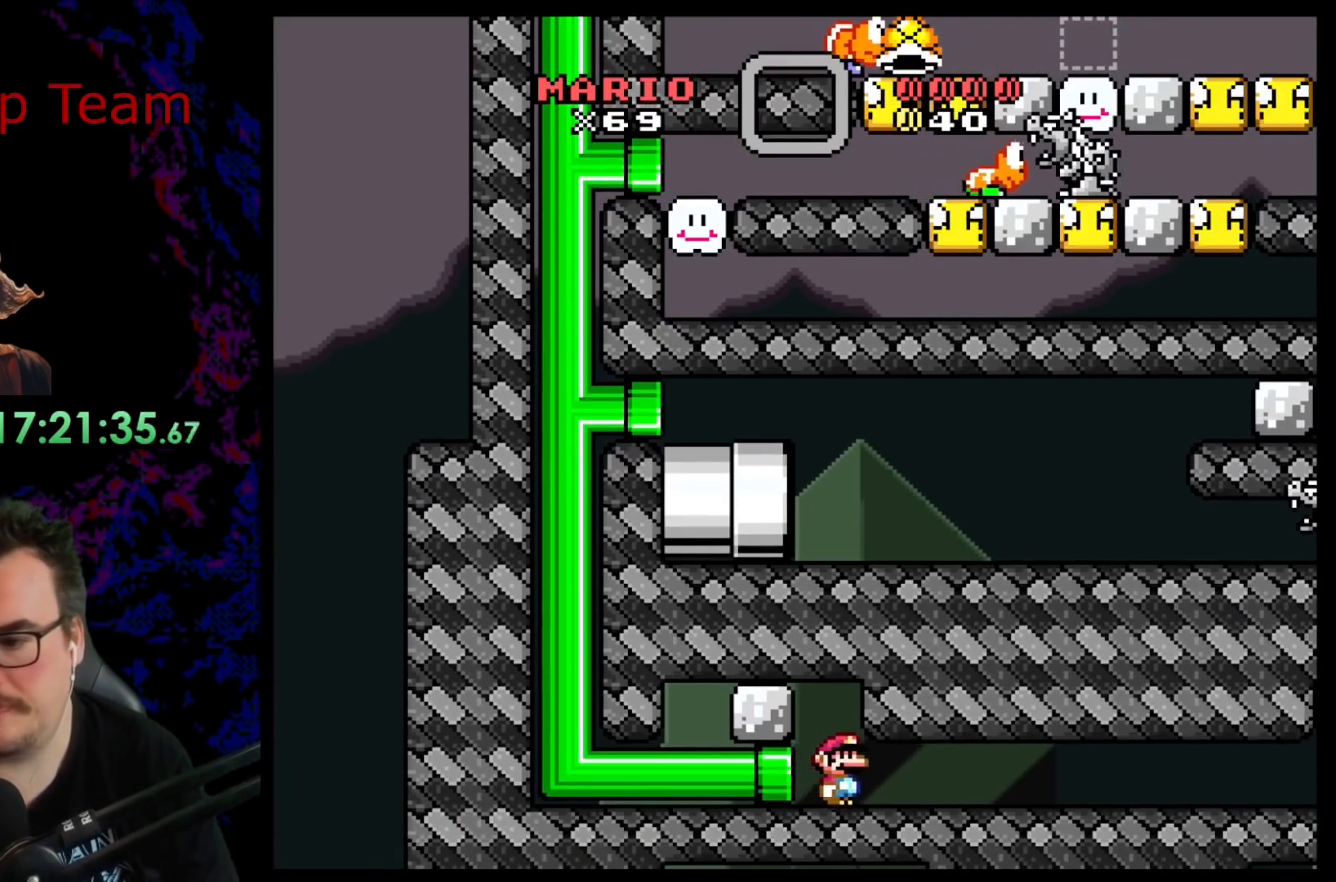
{"buttons": ["Y", "DPAD_RIGHT"], "events": []}
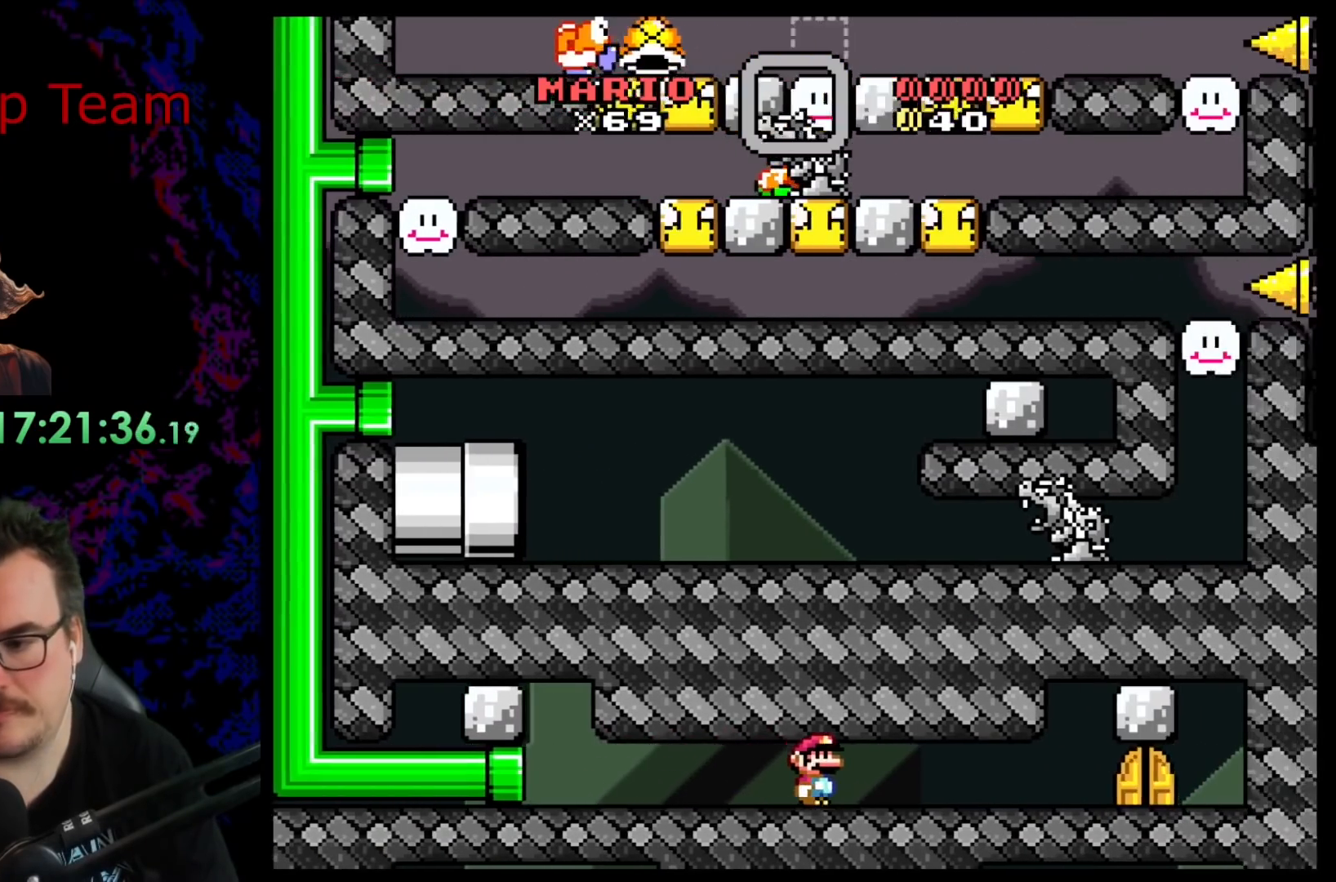
{"buttons": ["B", "Y", "DPAD_RIGHT"], "events": [[133, "B", "down"]]}
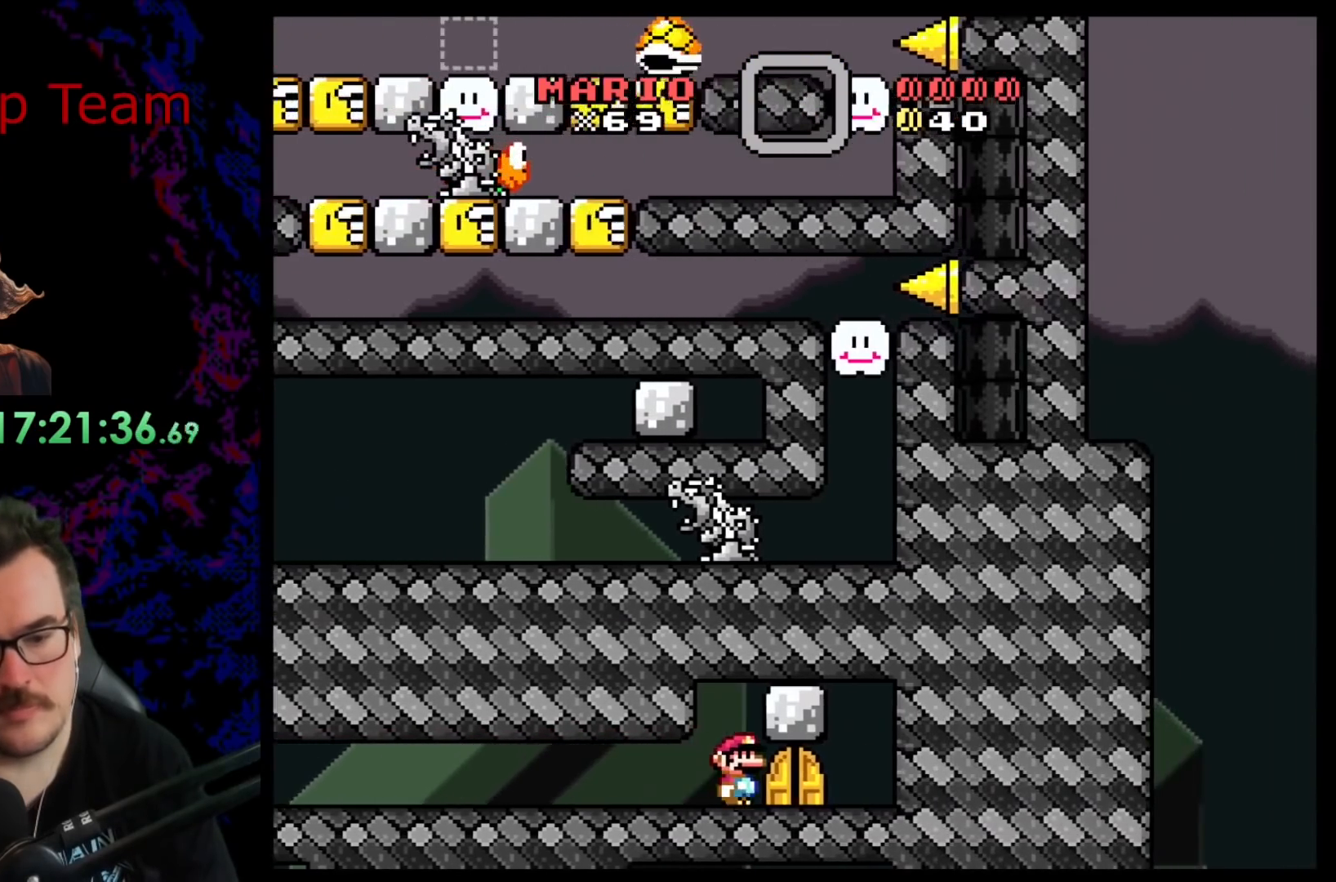
{"buttons": ["B", "Y"], "events": [[17, "DPAD_LEFT", "down"], [17, "DPAD_RIGHT", "up"], [117, "DPAD_UP", "down"], [183, "DPAD_LEFT", "up"], [317, "DPAD_UP", "up"]]}
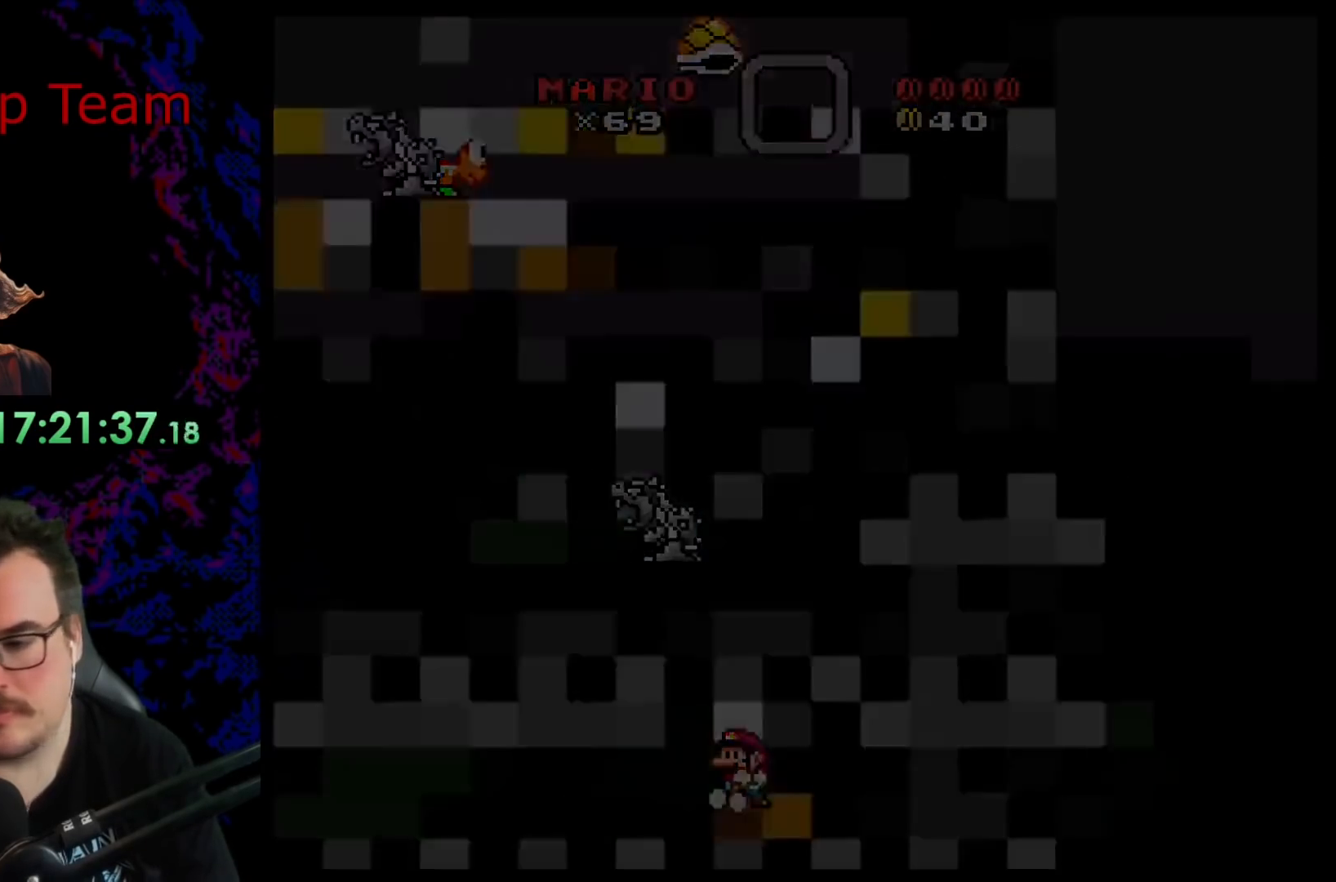
{"buttons": ["B", "Y"], "events": []}
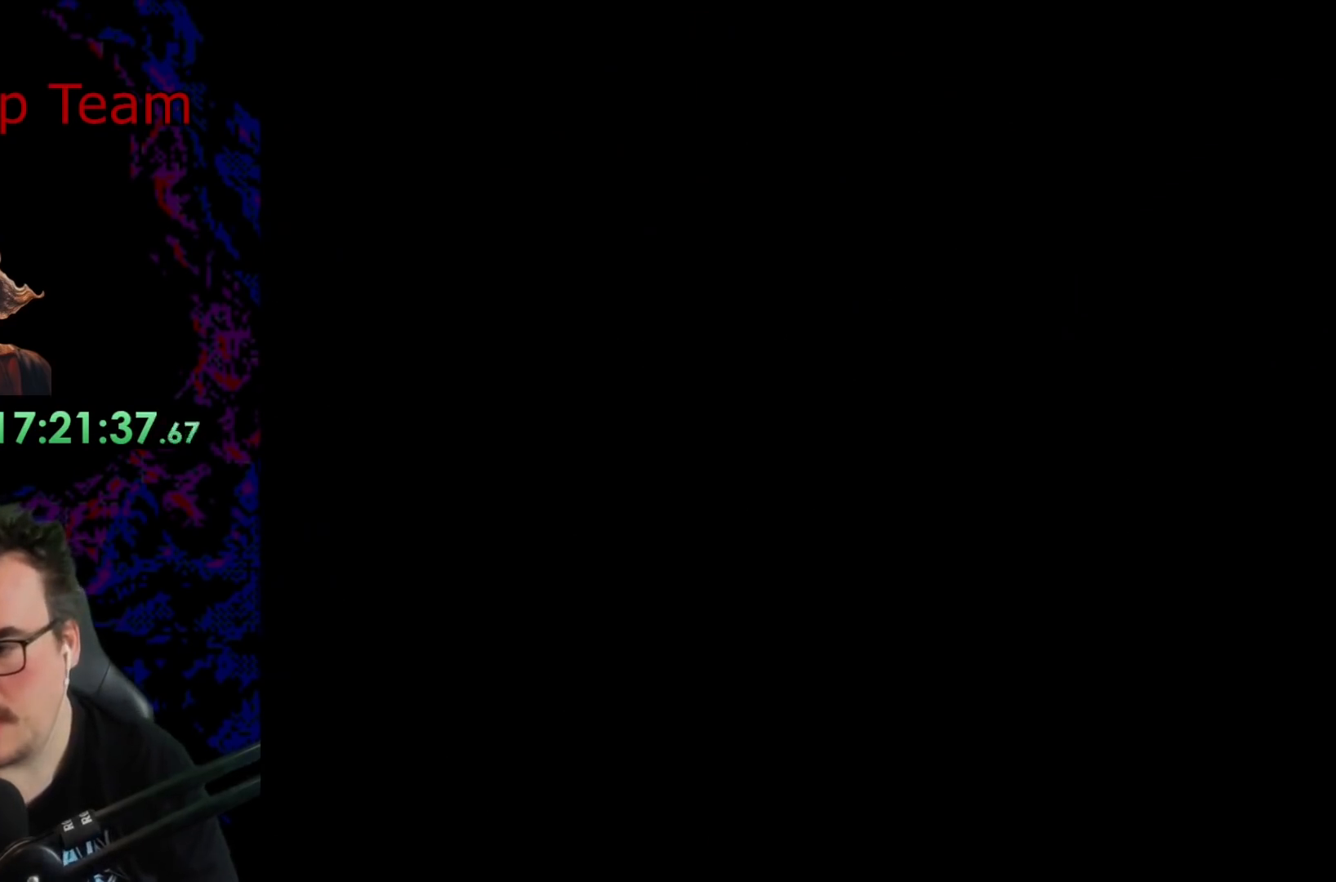
{"buttons": [], "events": [[150, "B", "up"], [483, "Y", "up"]]}
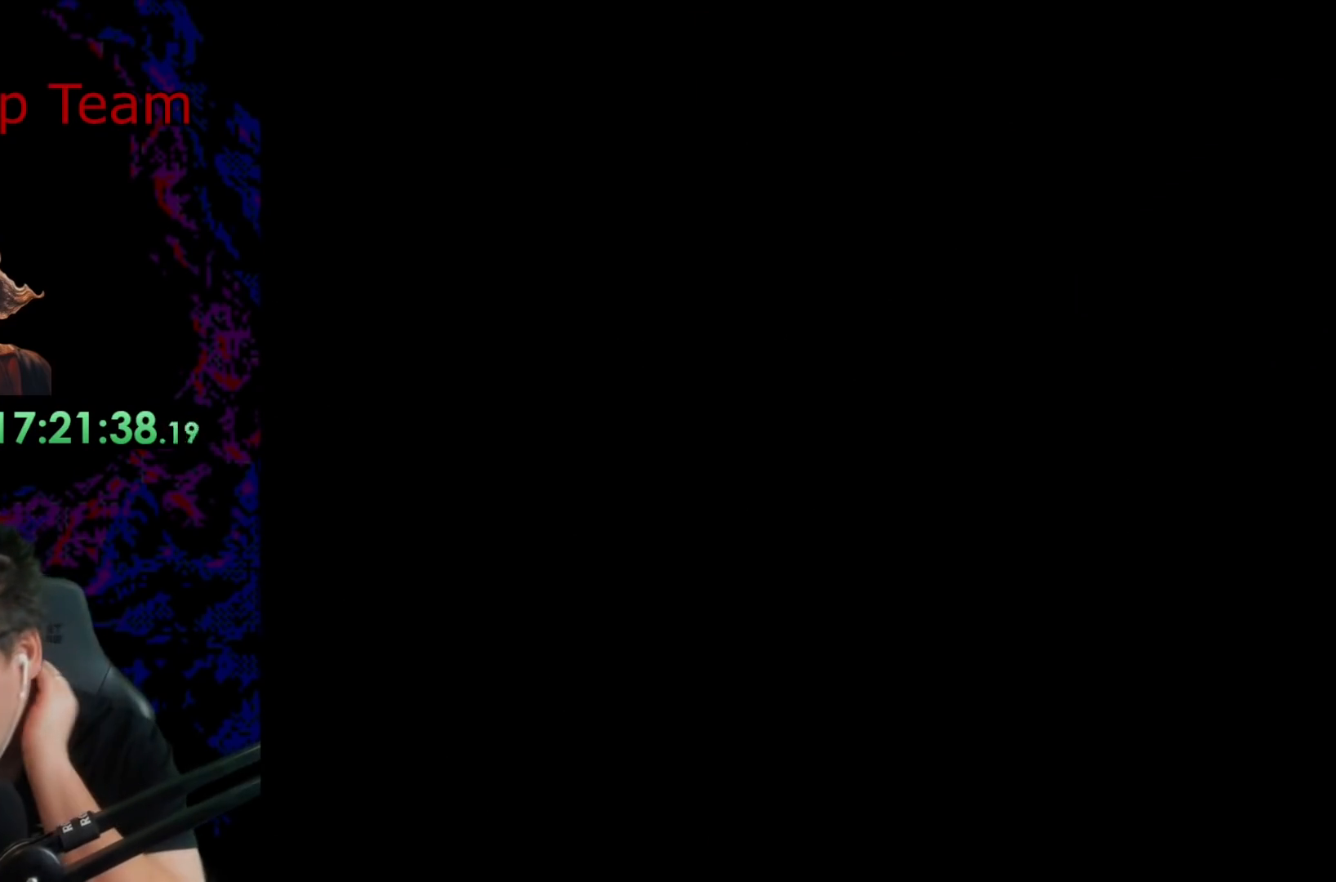
{"buttons": [], "events": [[133, "Y", "down"], [500, "Y", "up"]]}
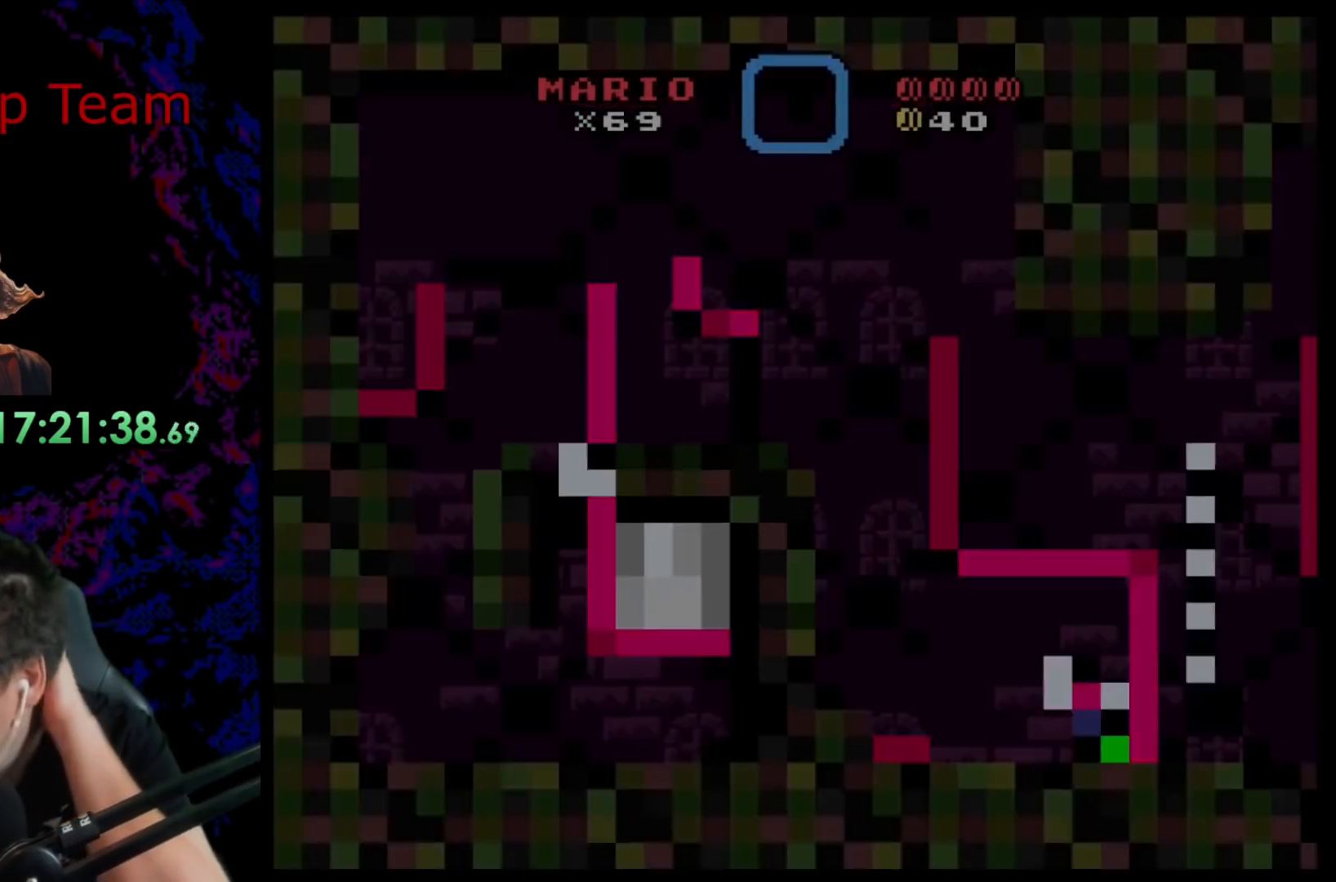
{"buttons": [], "events": []}
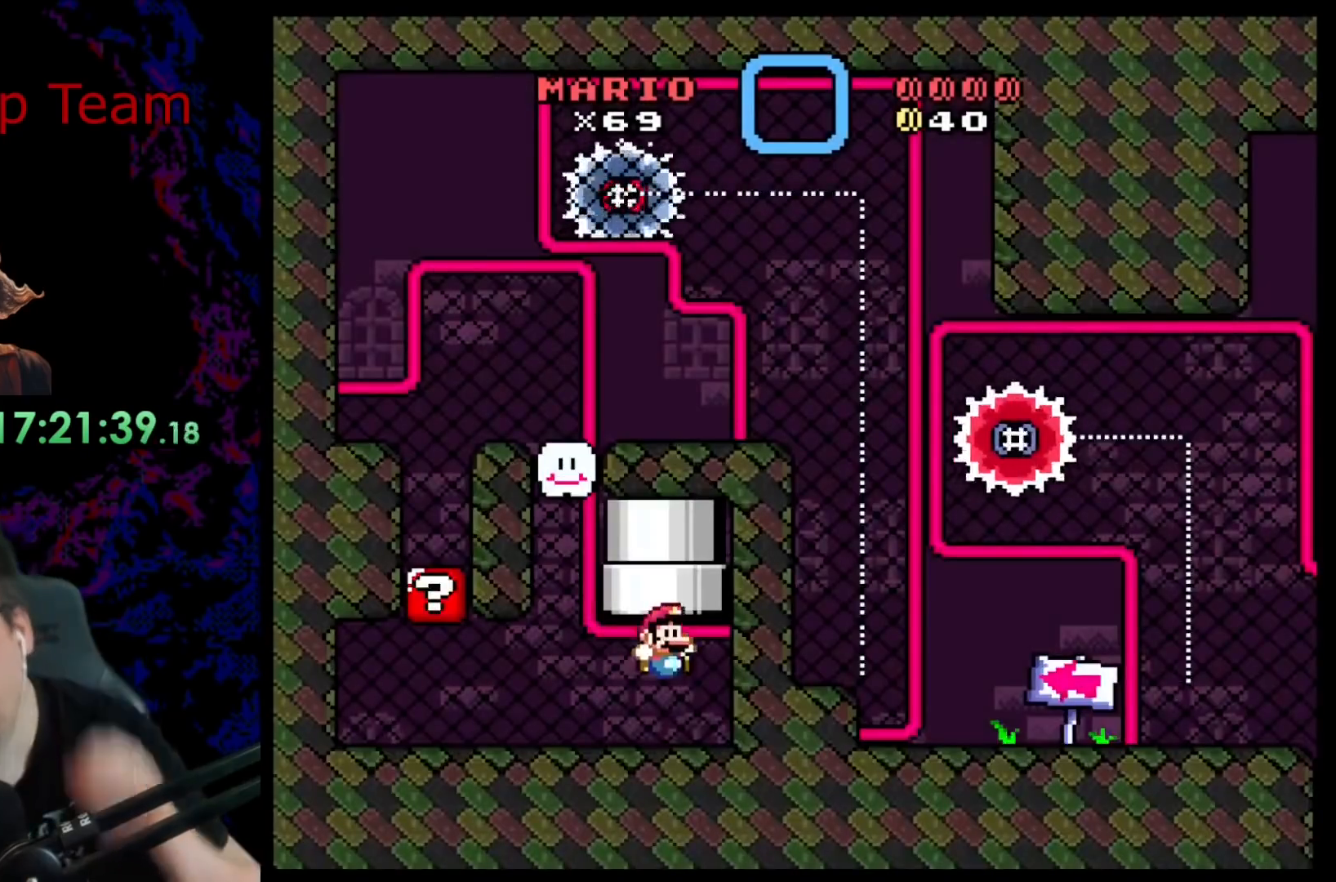
{"buttons": [], "events": []}
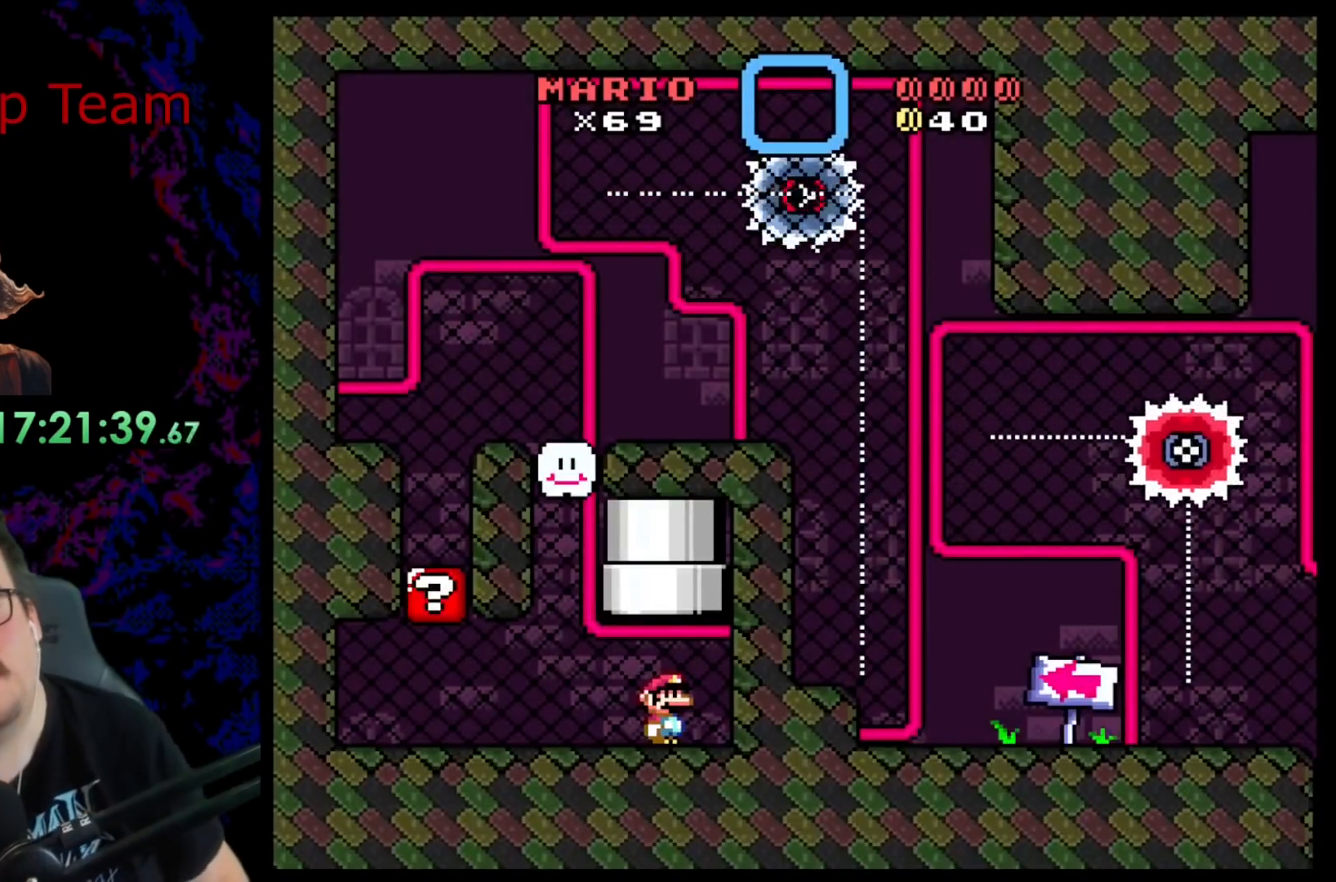
{"buttons": [], "events": []}
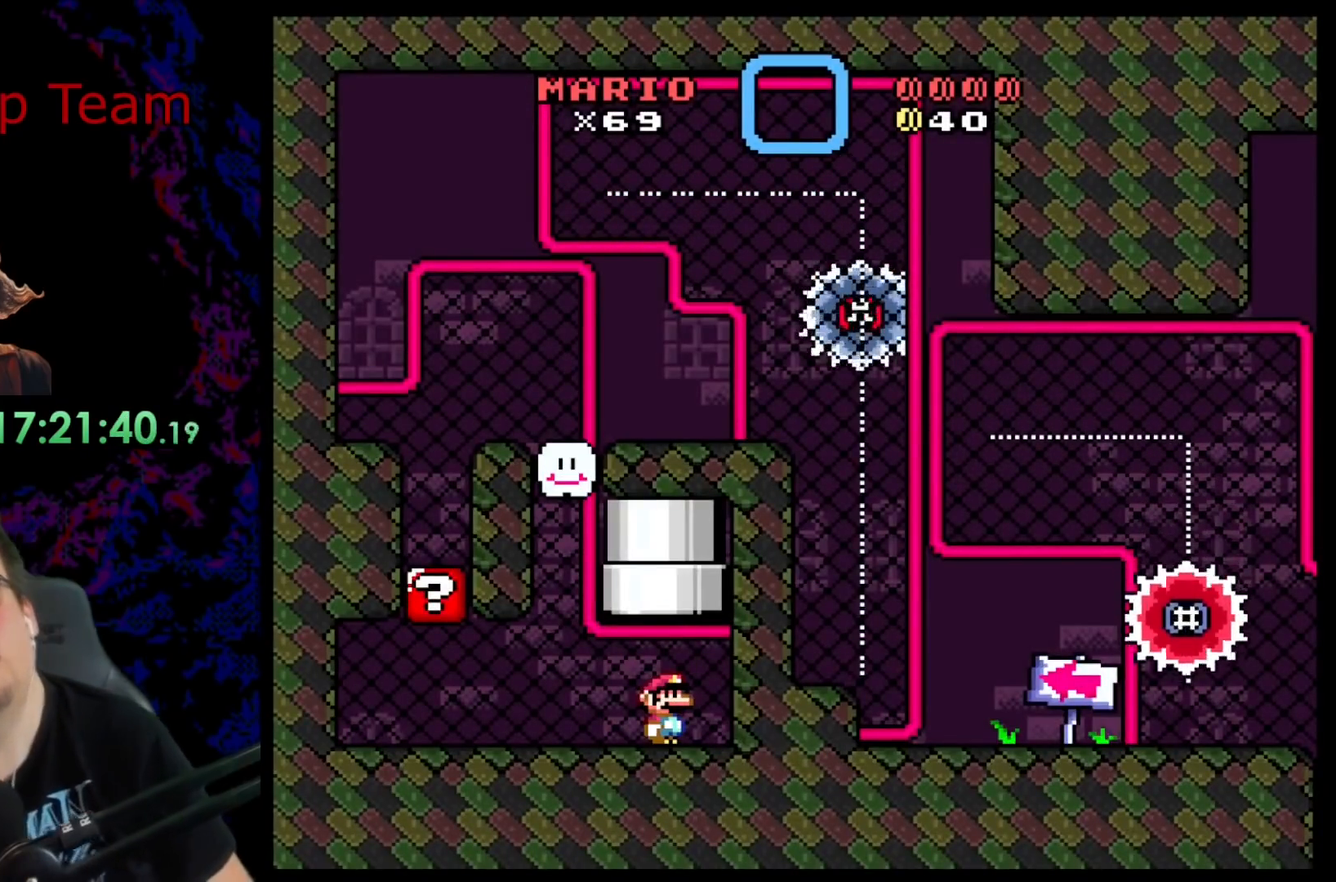
{"buttons": [], "events": []}
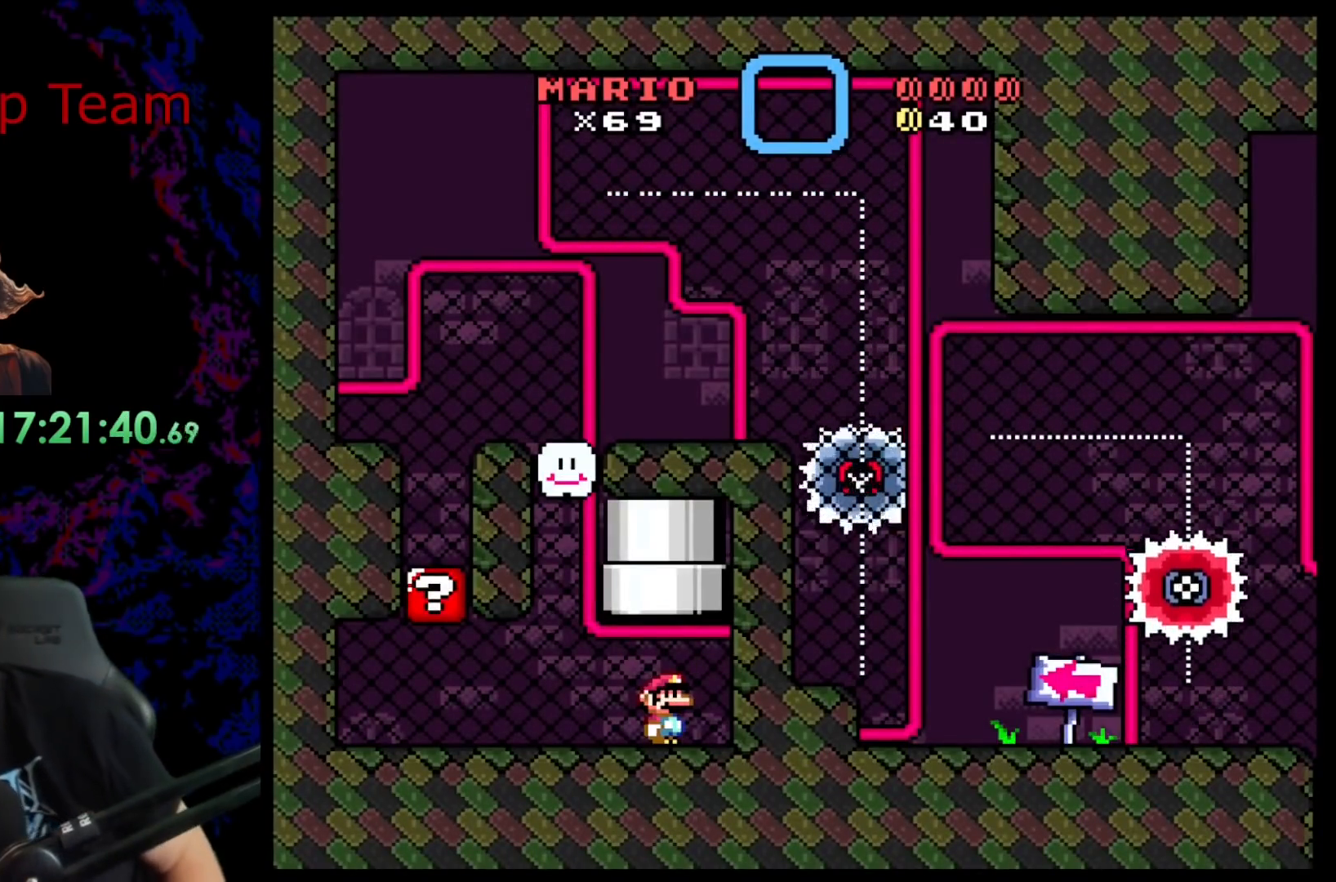
{"buttons": [], "events": []}
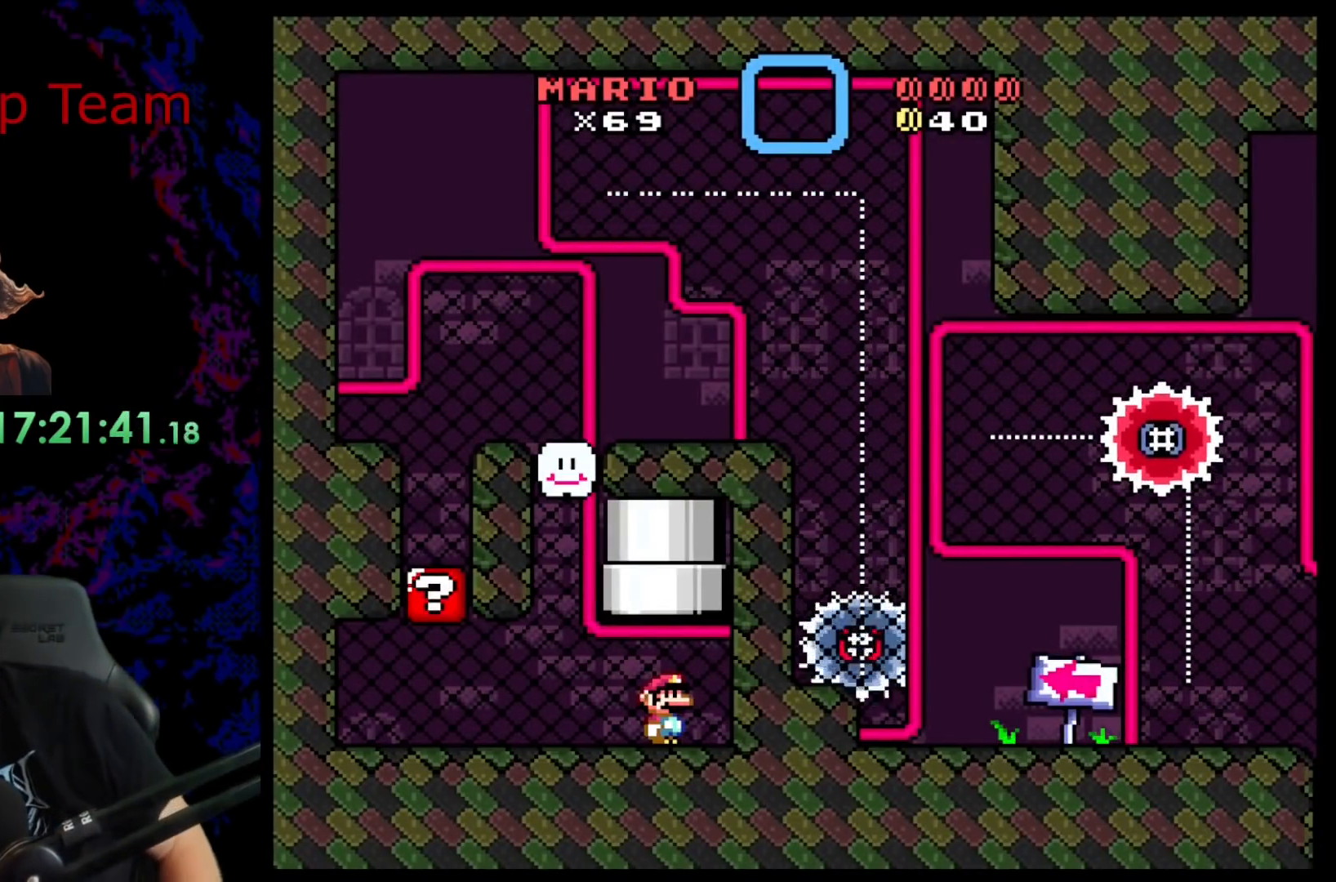
{"buttons": [], "events": []}
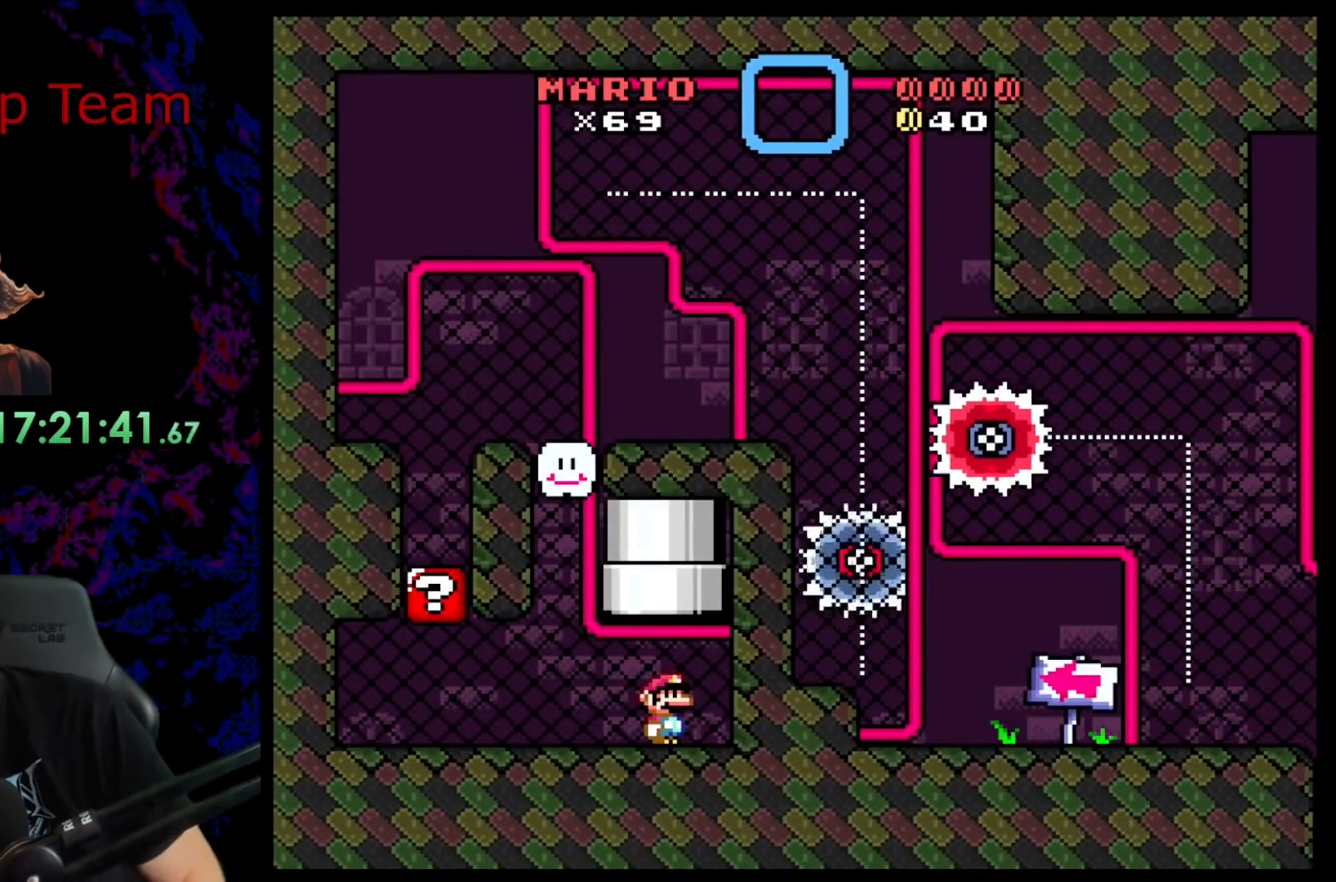
{"buttons": [], "events": []}
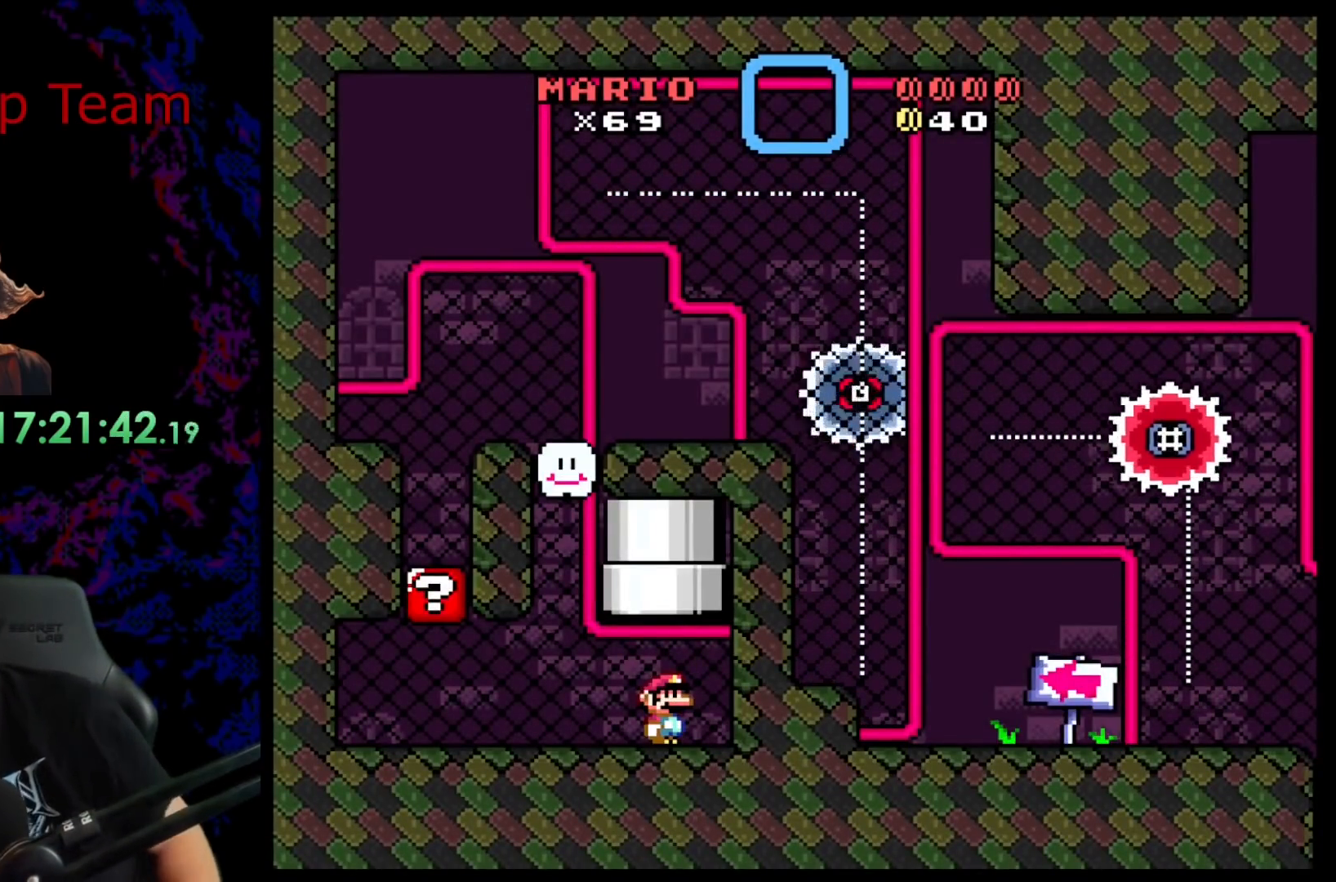
{"buttons": [], "events": []}
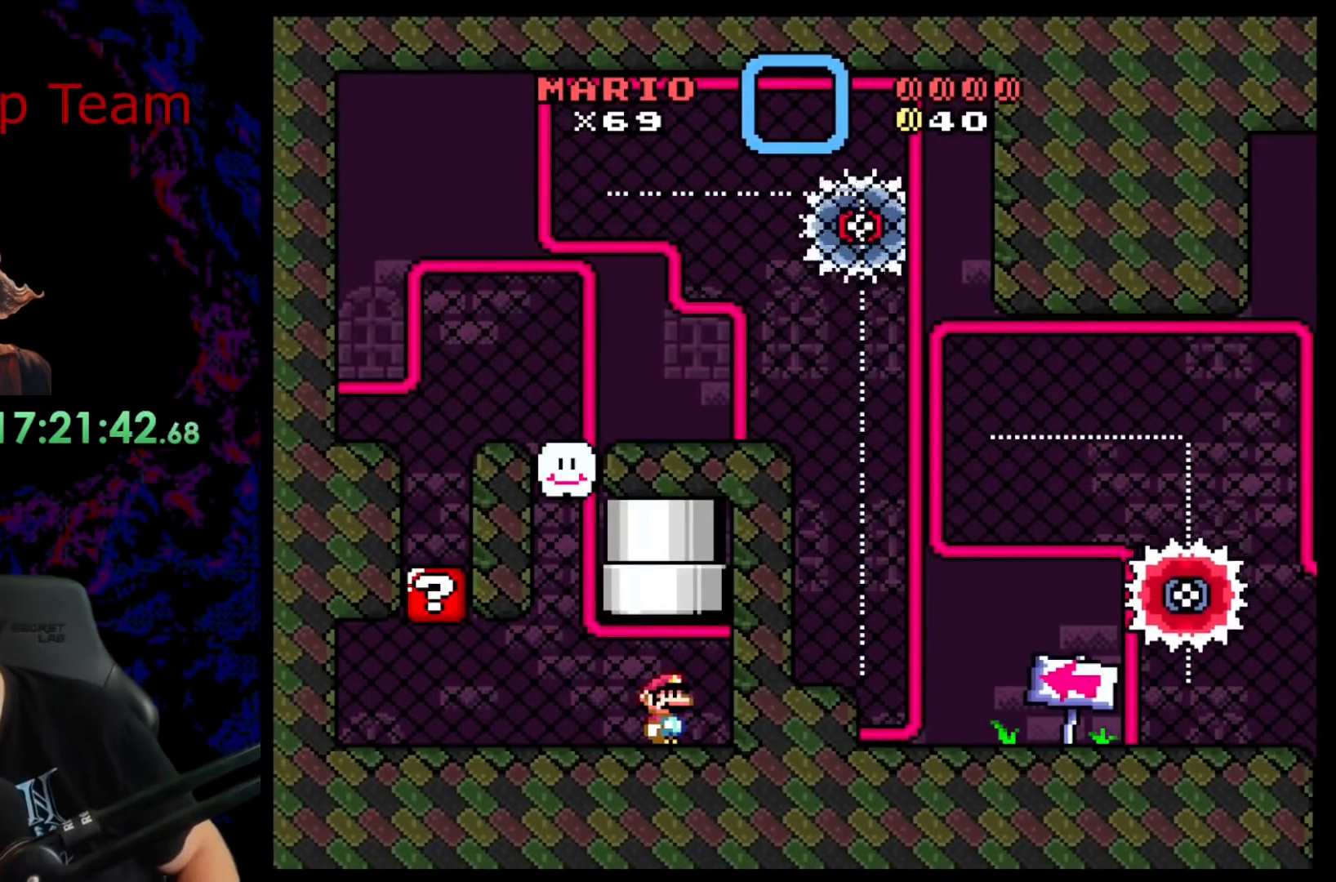
{"buttons": ["Y"], "events": [[350, "Y", "down"]]}
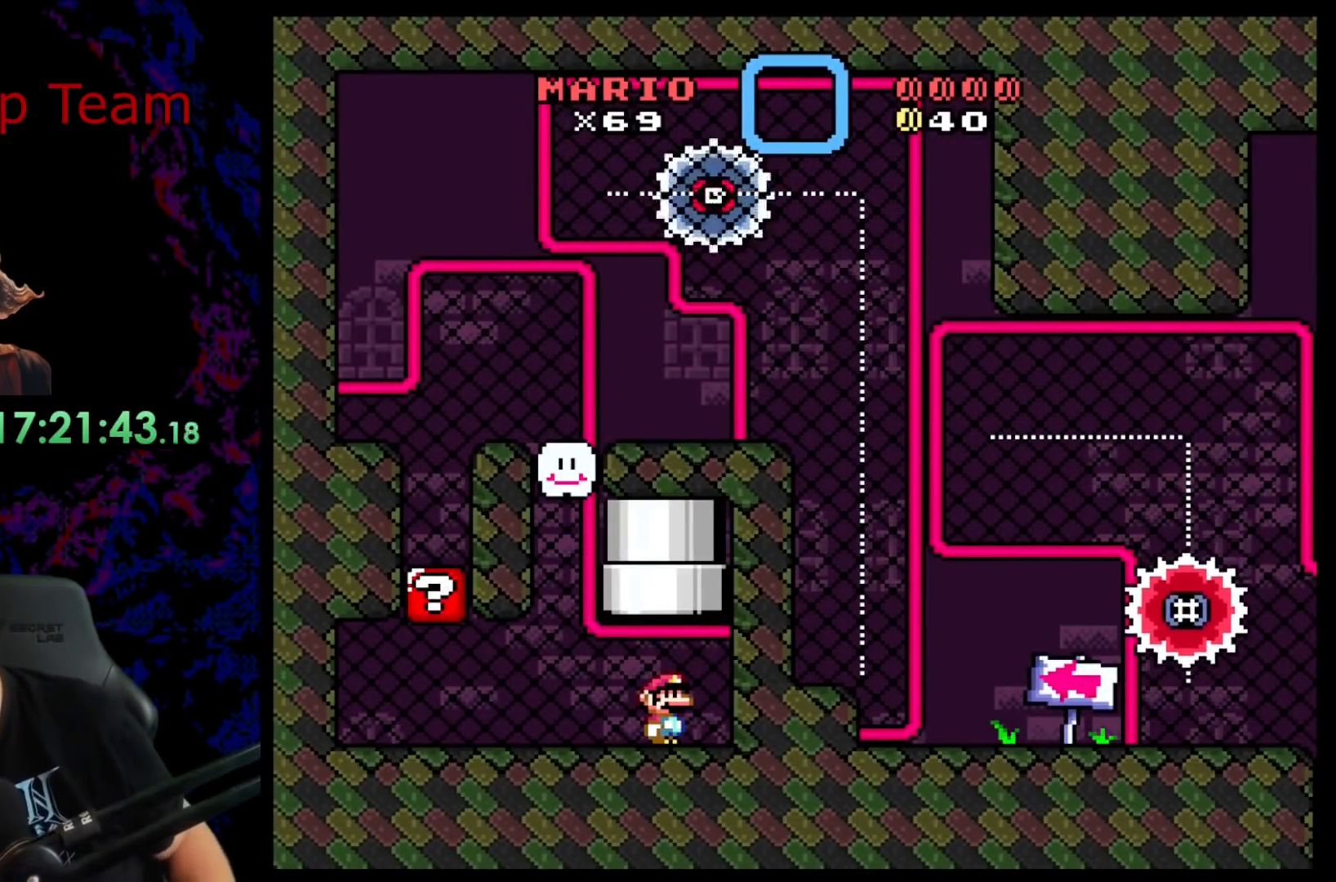
{"buttons": ["Y"], "events": []}
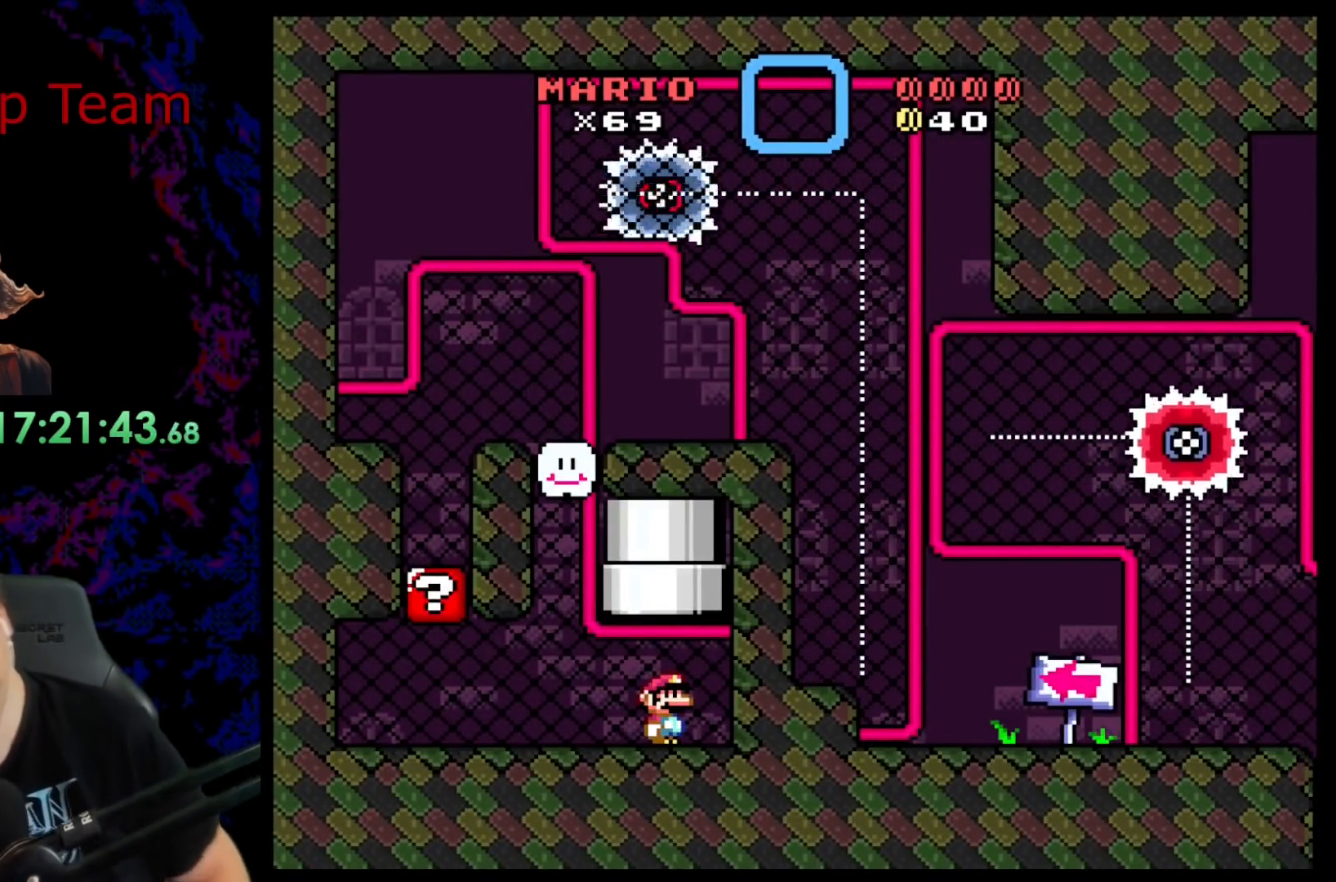
{"buttons": ["Y"], "events": []}
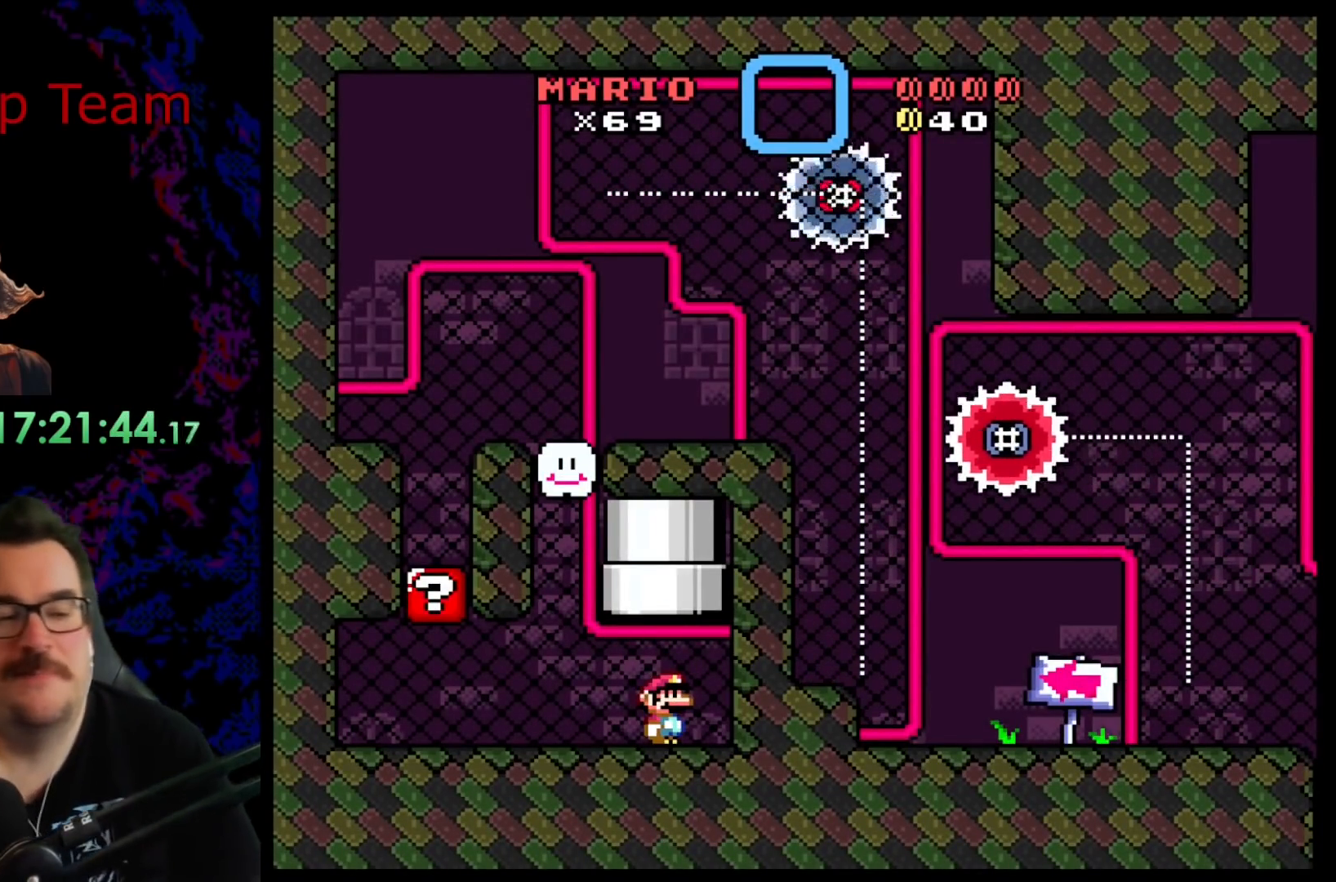
{"buttons": ["Y", "DPAD_UP"], "events": [[67, "DPAD_LEFT", "down"], [417, "DPAD_LEFT", "up"], [417, "DPAD_UP", "down"]]}
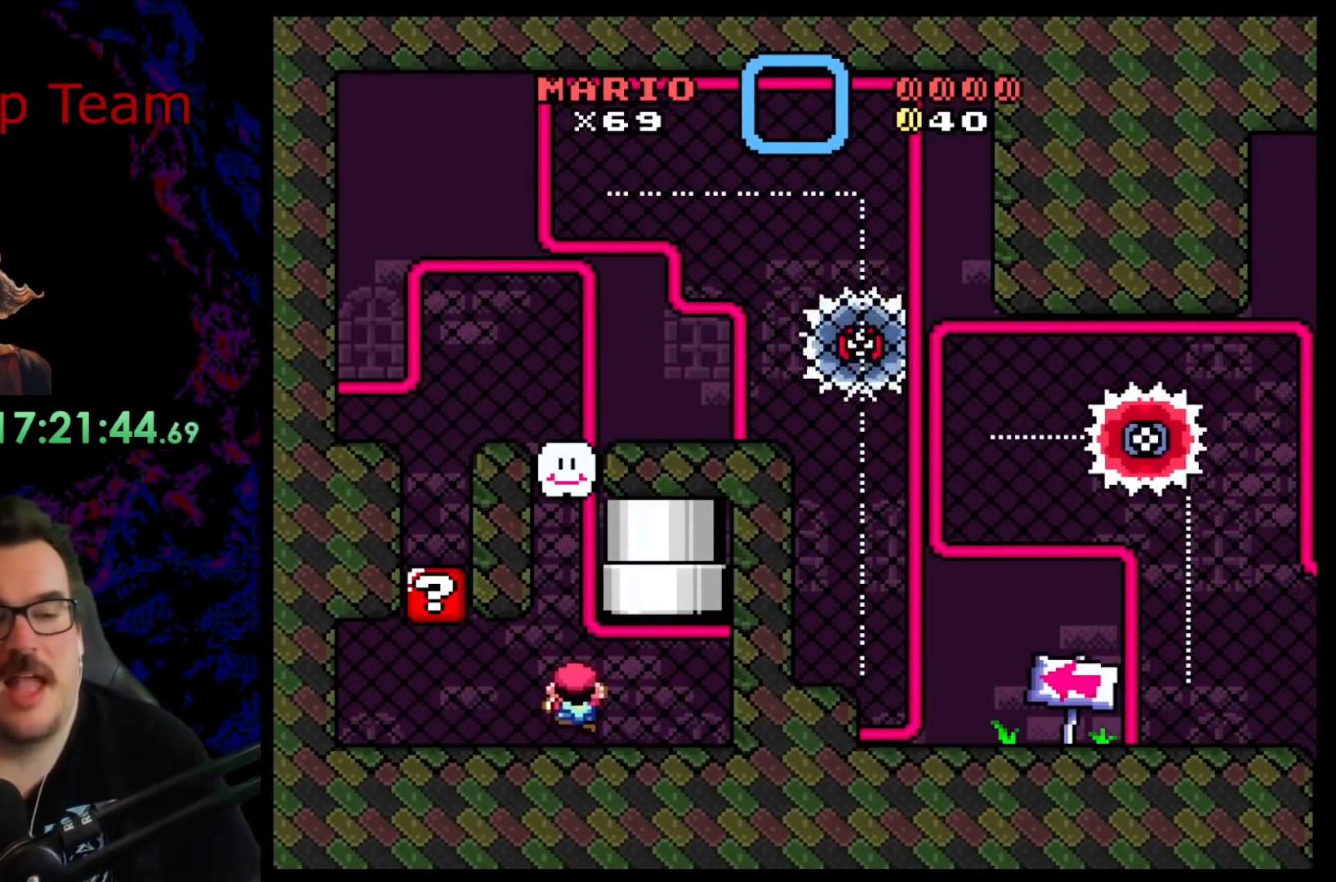
{"buttons": [], "events": [[167, "DPAD_UP", "up"], [367, "DPAD_LEFT", "down"], [483, "Y", "up"], [500, "DPAD_LEFT", "up"]]}
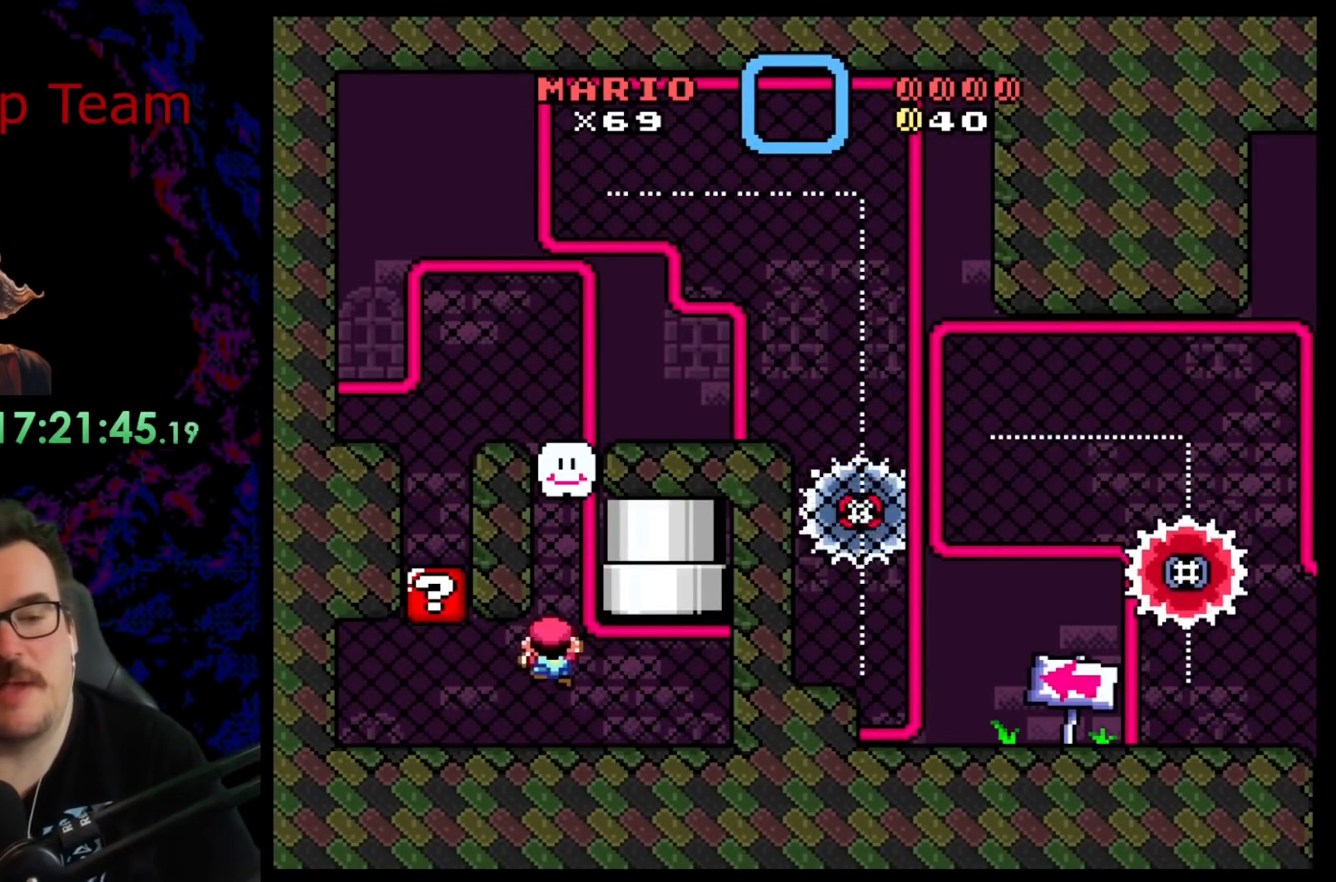
{"buttons": ["DPAD_LEFT"], "events": [[400, "DPAD_LEFT", "down"]]}
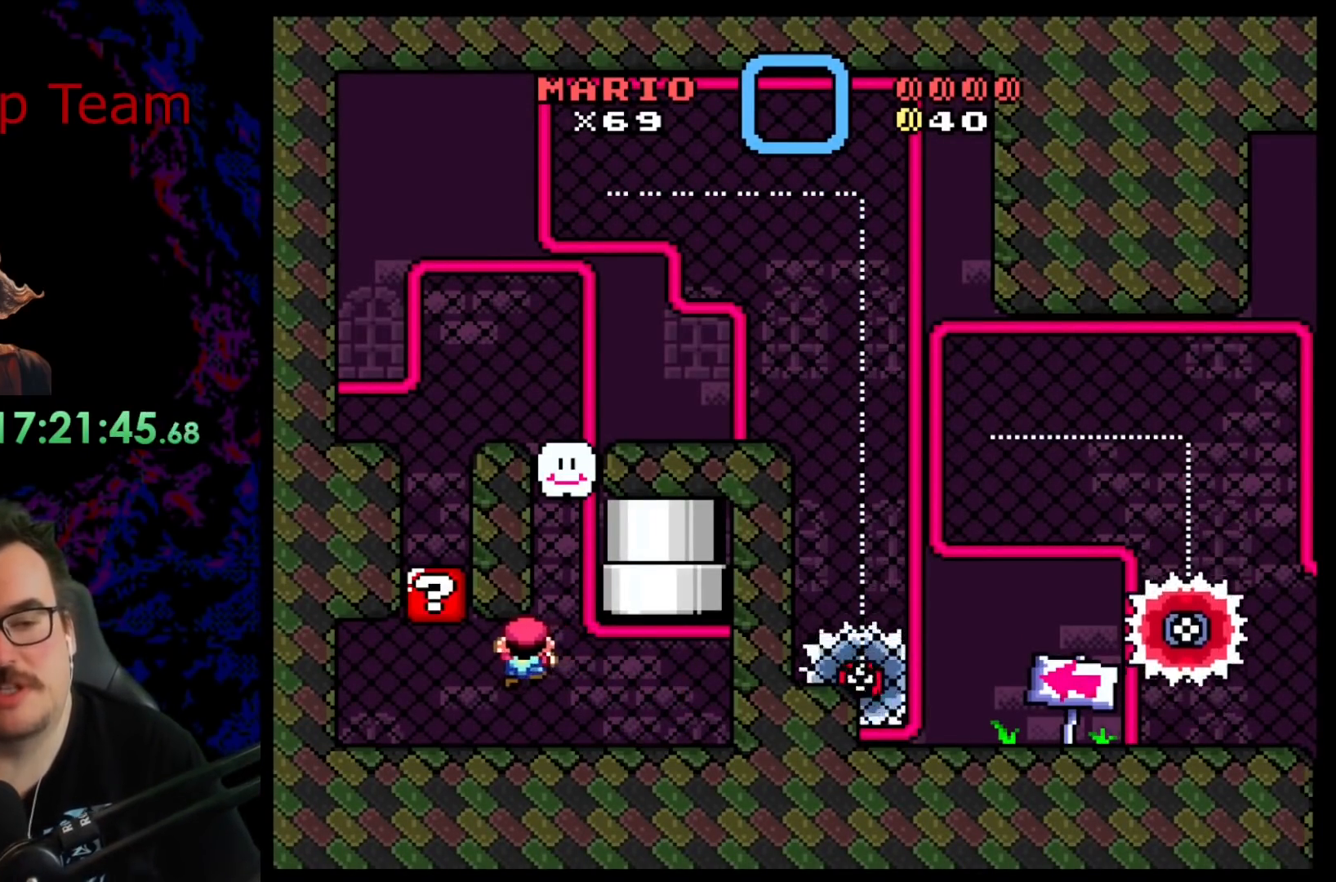
{"buttons": ["DPAD_LEFT"], "events": []}
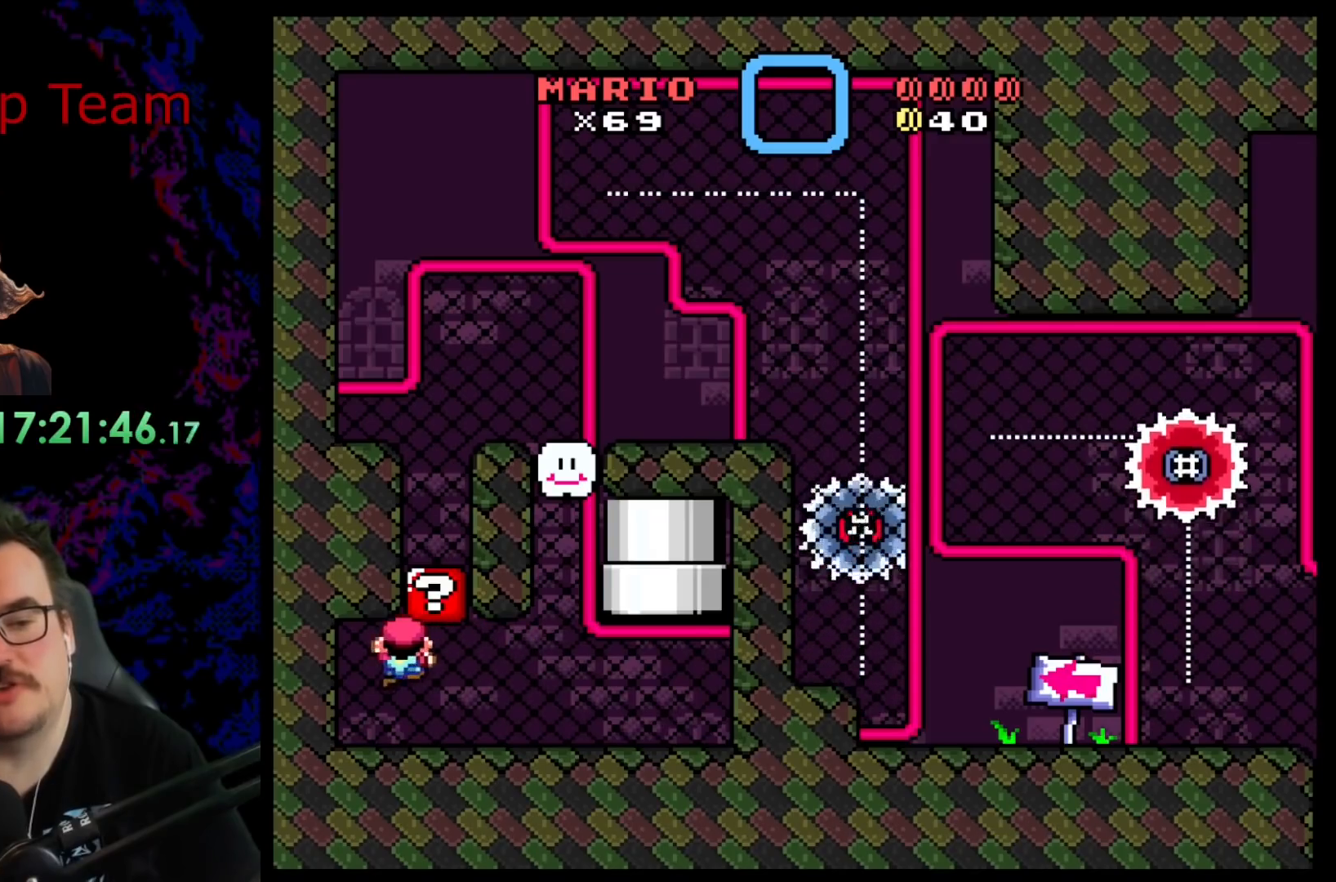
{"buttons": [], "events": [[67, "B", "down"], [117, "DPAD_LEFT", "up"], [267, "B", "up"]]}
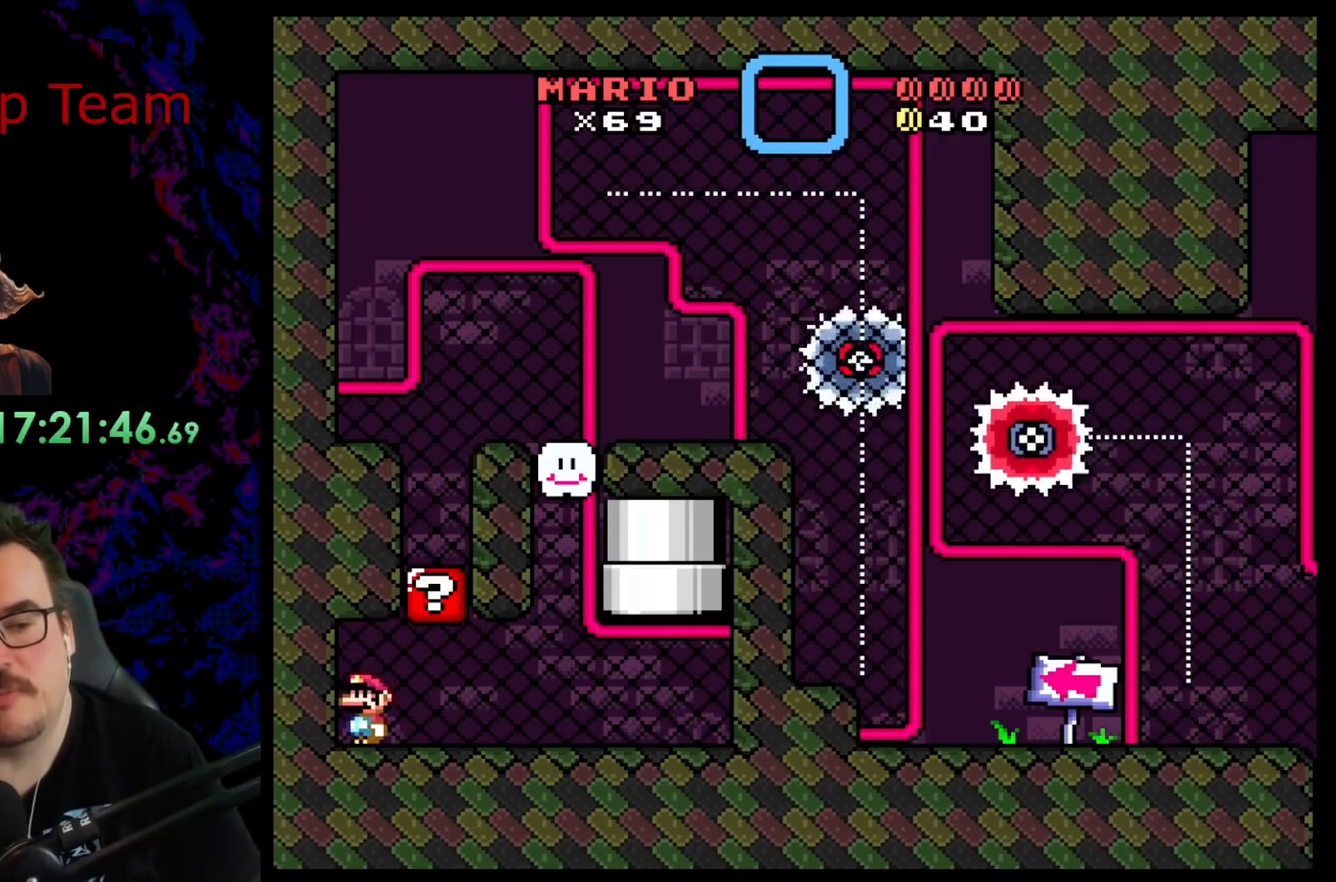
{"buttons": ["Y", "DPAD_RIGHT"], "events": [[17, "DPAD_RIGHT", "down"], [83, "Y", "down"]]}
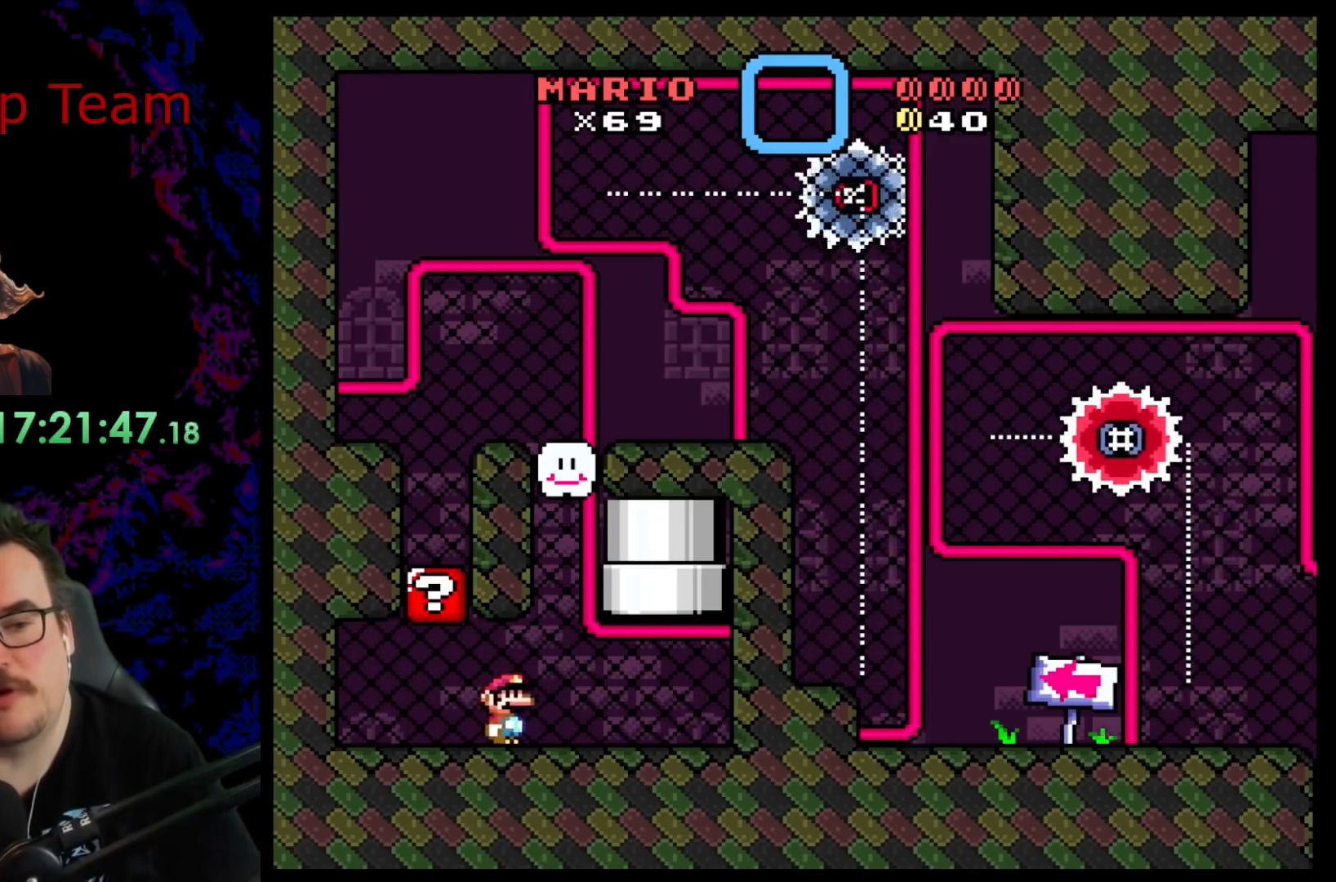
{"buttons": ["Y"], "events": [[50, "DPAD_RIGHT", "up"], [50, "DPAD_UP", "down"], [467, "DPAD_UP", "up"]]}
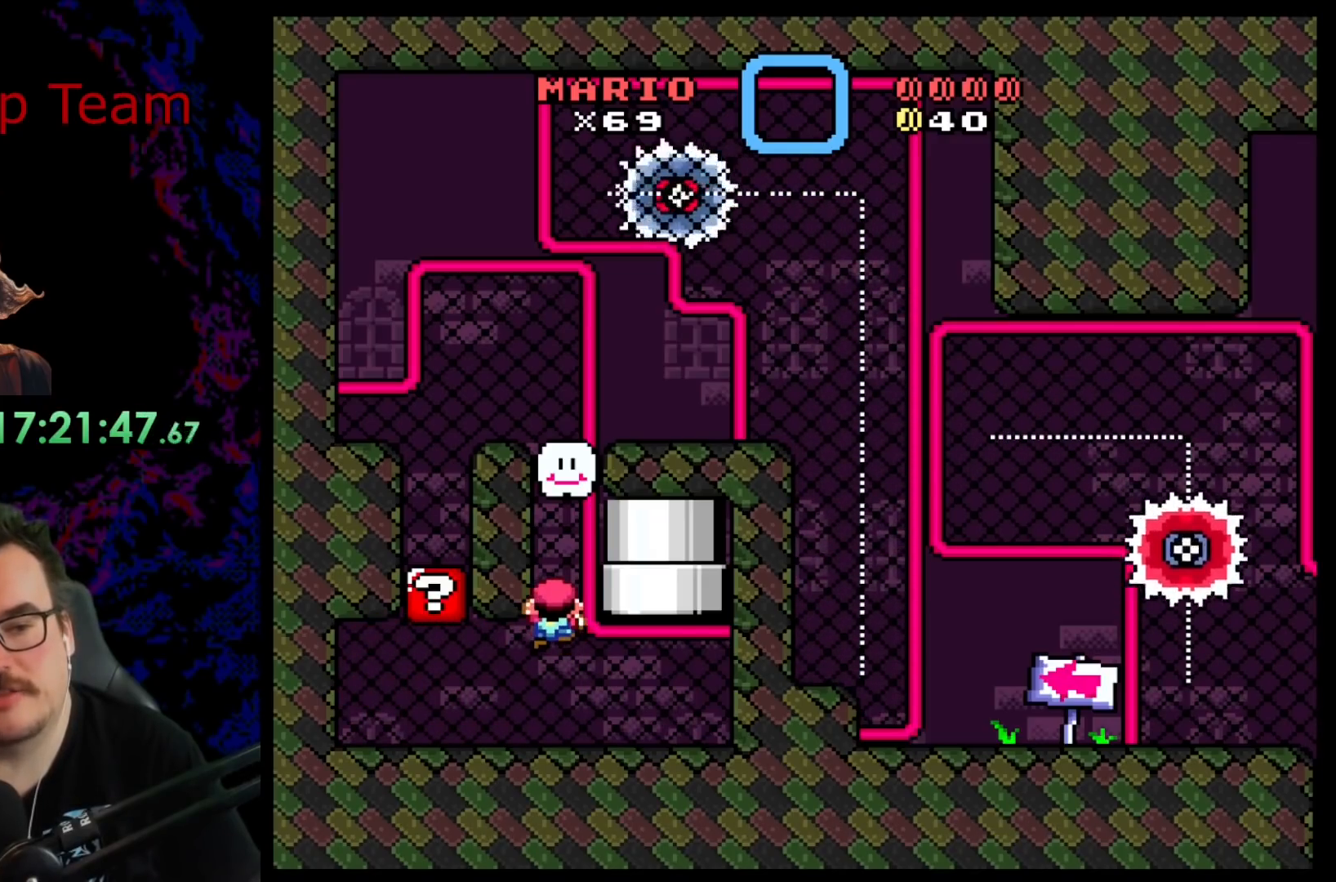
{"buttons": ["Y"], "events": [[283, "DPAD_UP", "down"], [400, "DPAD_UP", "up"]]}